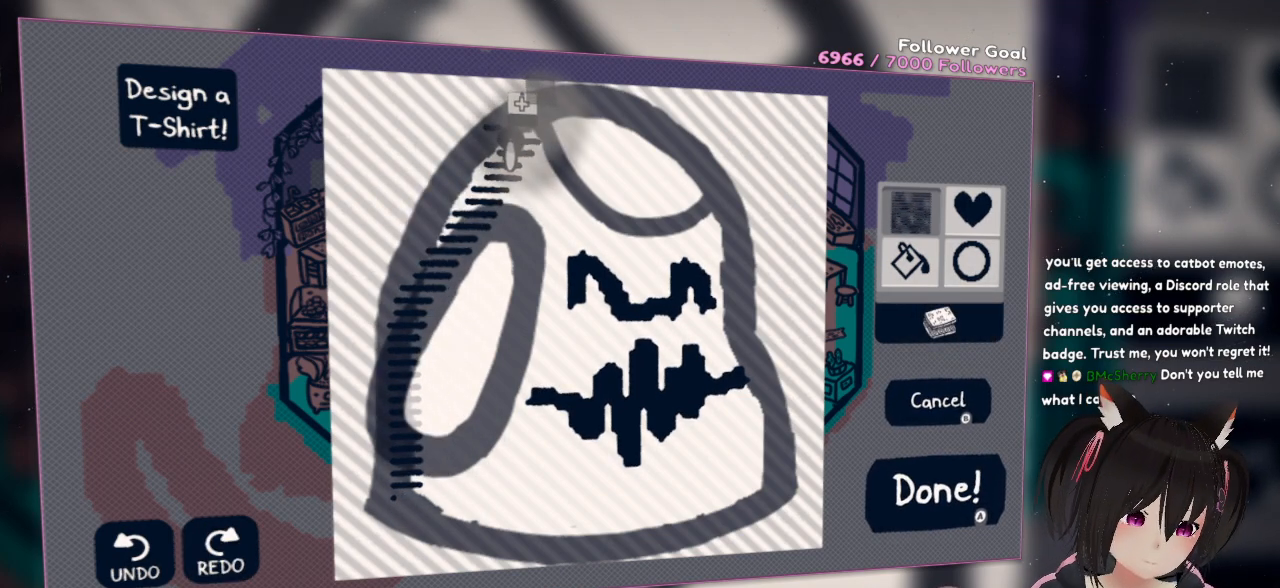
Gameplay with a controller (Nintendo layout); each line is a JSON object with the inputs held at the frame after it. "events" lists button and stick changes between this image and that frame as [ms after this image, input, new state], when the widget could be followed in between. Not read: L1 R1.
{"buttons": ["R2"], "left_stick": "center", "right_stick": "down", "events": []}
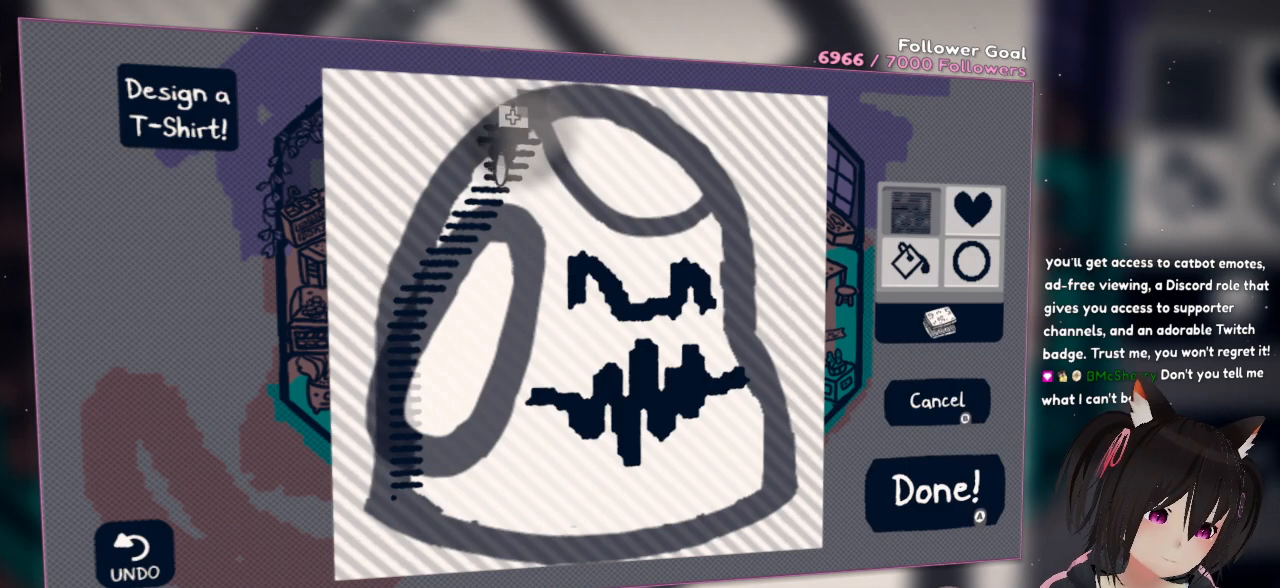
{"buttons": ["R2"], "left_stick": "center", "right_stick": "down", "events": []}
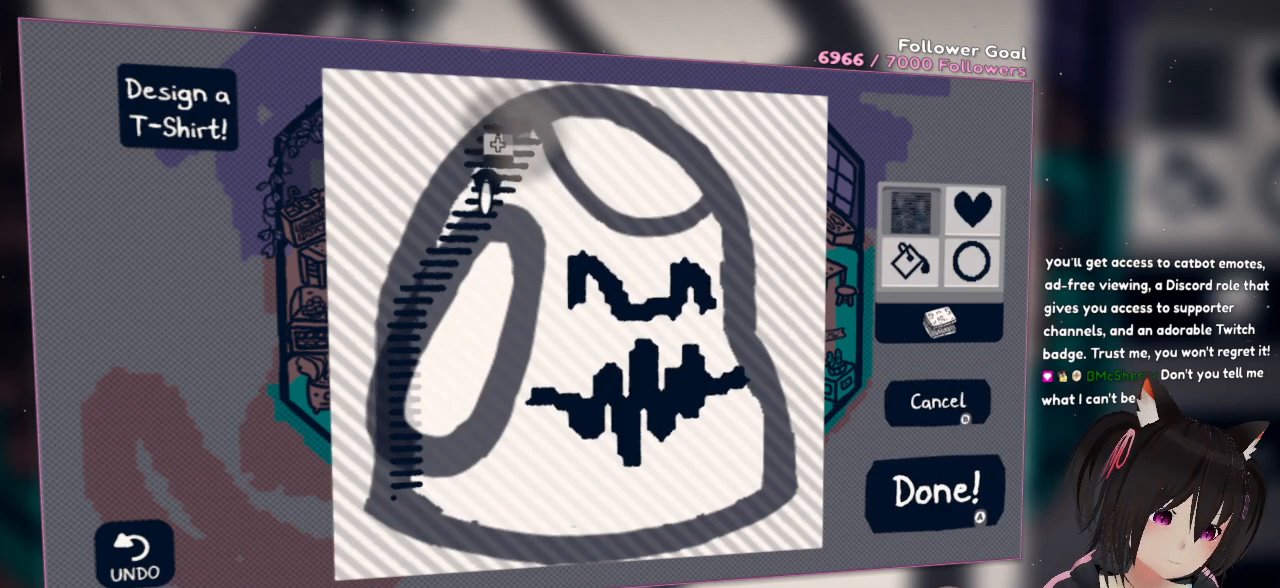
{"buttons": ["R2"], "left_stick": "center", "right_stick": "down", "events": []}
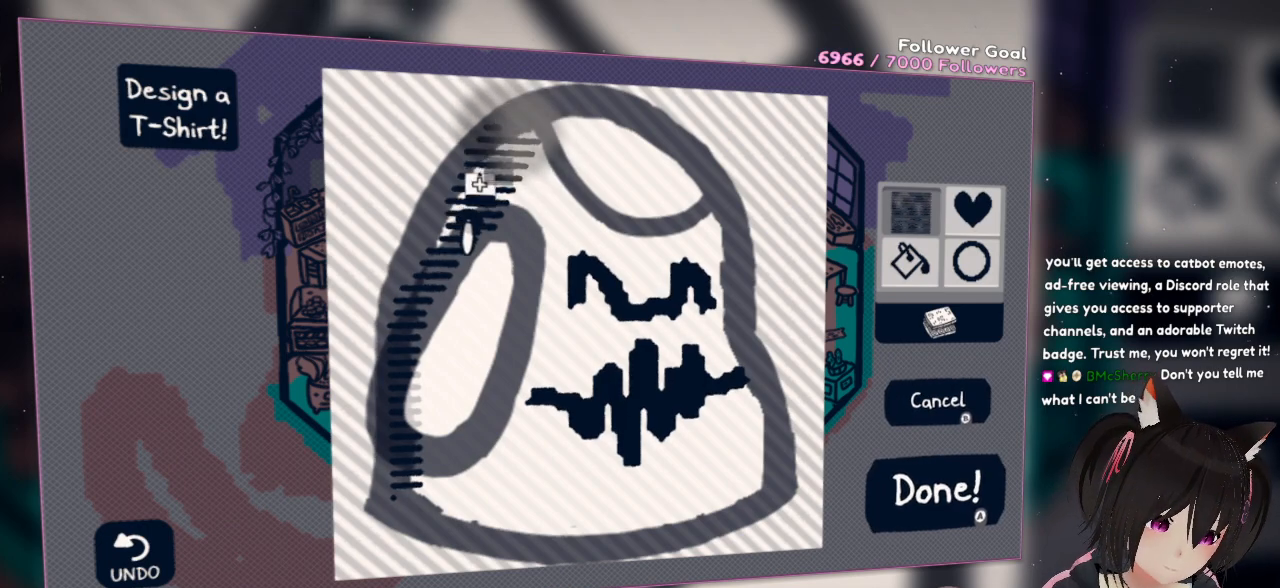
{"buttons": ["R2"], "left_stick": "center", "right_stick": "down", "events": []}
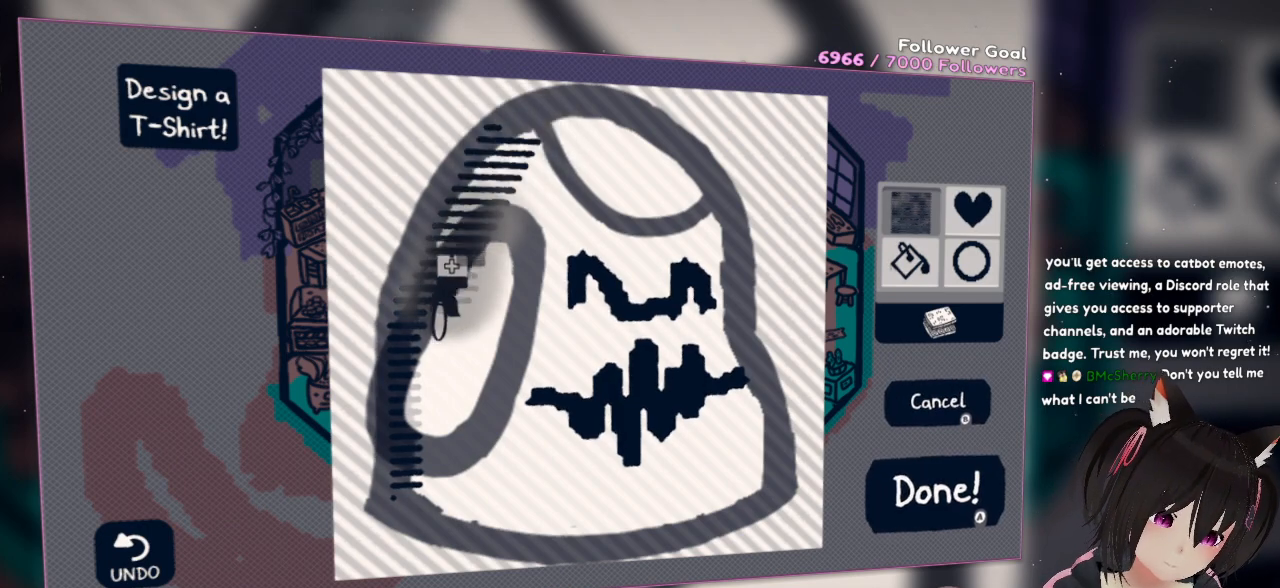
{"buttons": ["R2"], "left_stick": "center", "right_stick": "down", "events": []}
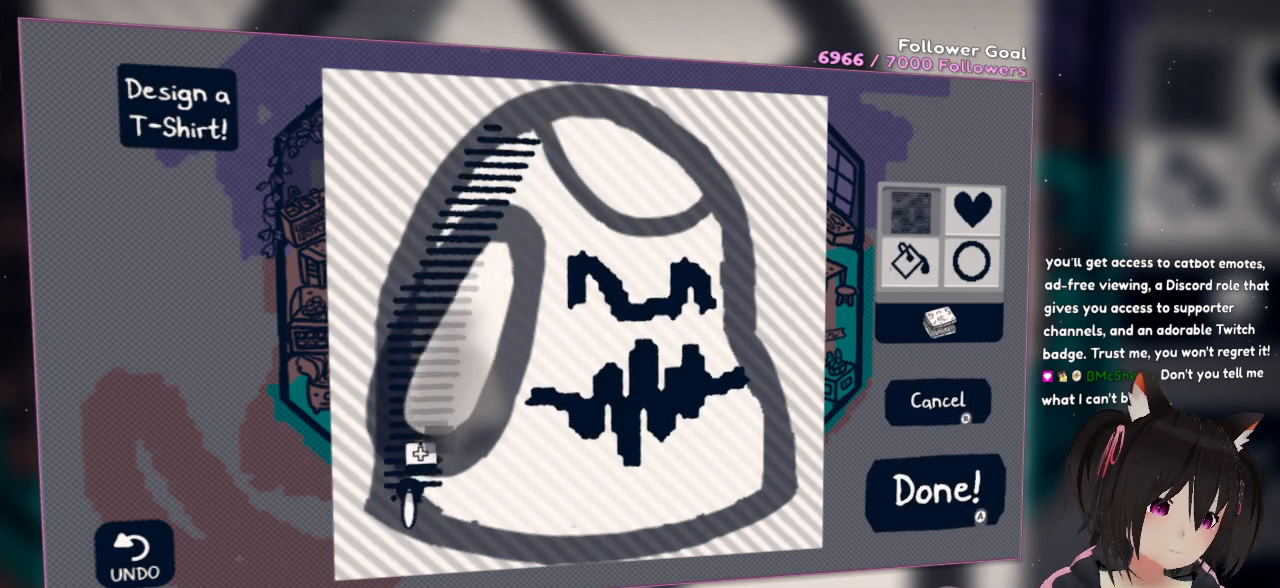
{"buttons": [], "left_stick": "center", "right_stick": "right", "events": [[167, "R2", "up"], [200, "right_stick", "center"], [450, "right_stick", "right"]]}
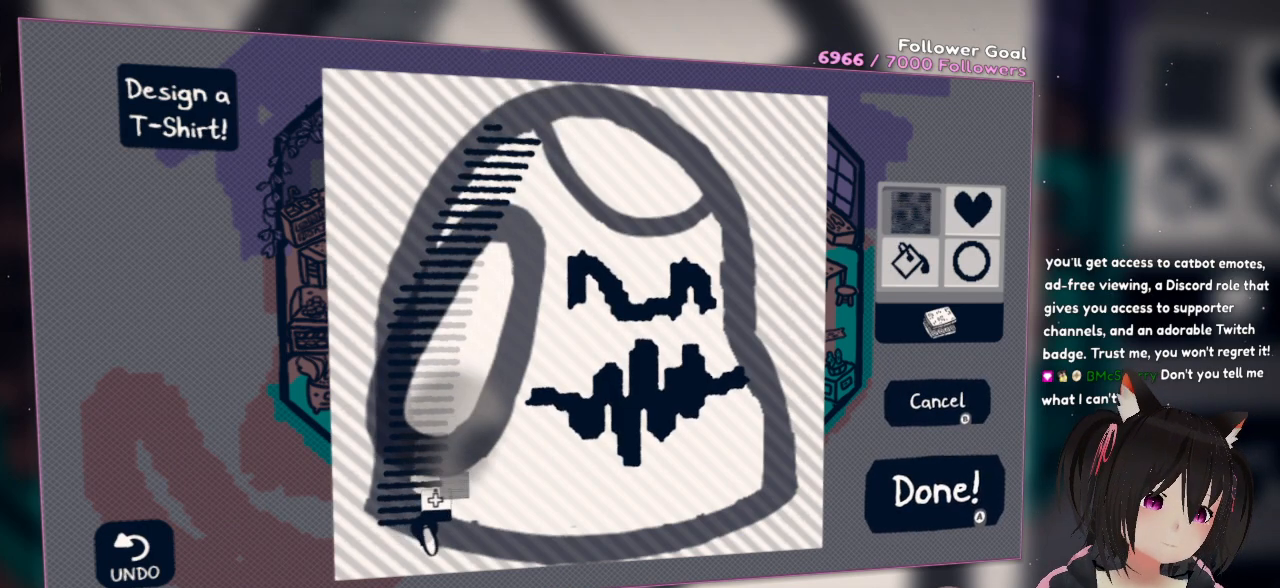
{"buttons": [], "left_stick": "center", "right_stick": "center", "events": [[150, "right_stick", "center"]]}
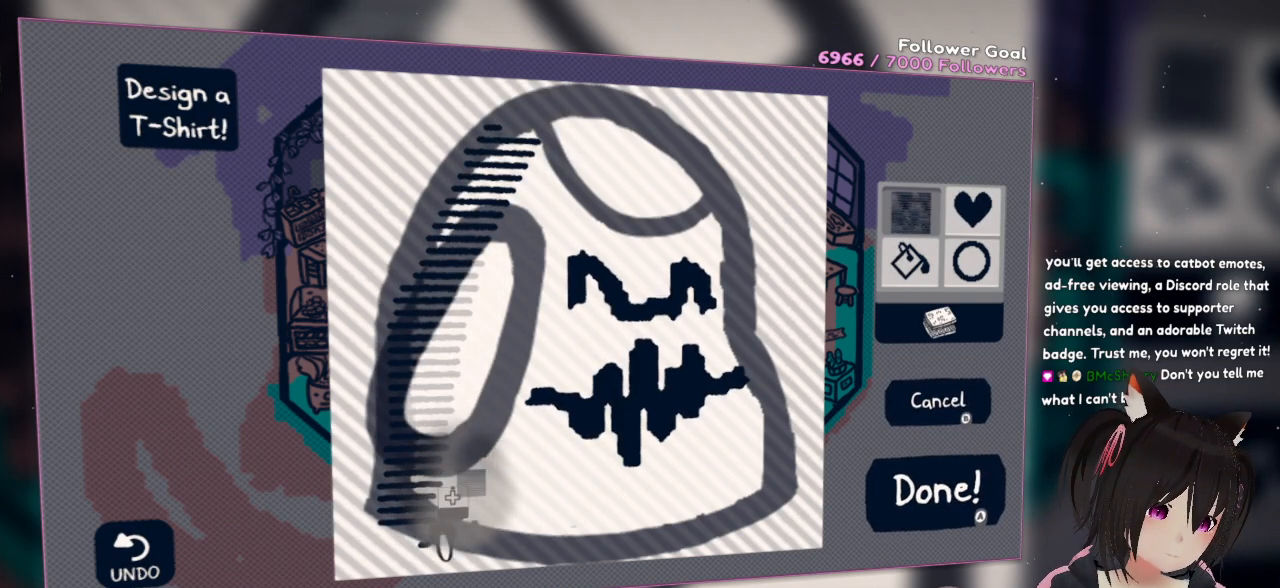
{"buttons": ["R2"], "left_stick": "center", "right_stick": "up", "events": [[50, "R2", "down"], [83, "right_stick", "up"]]}
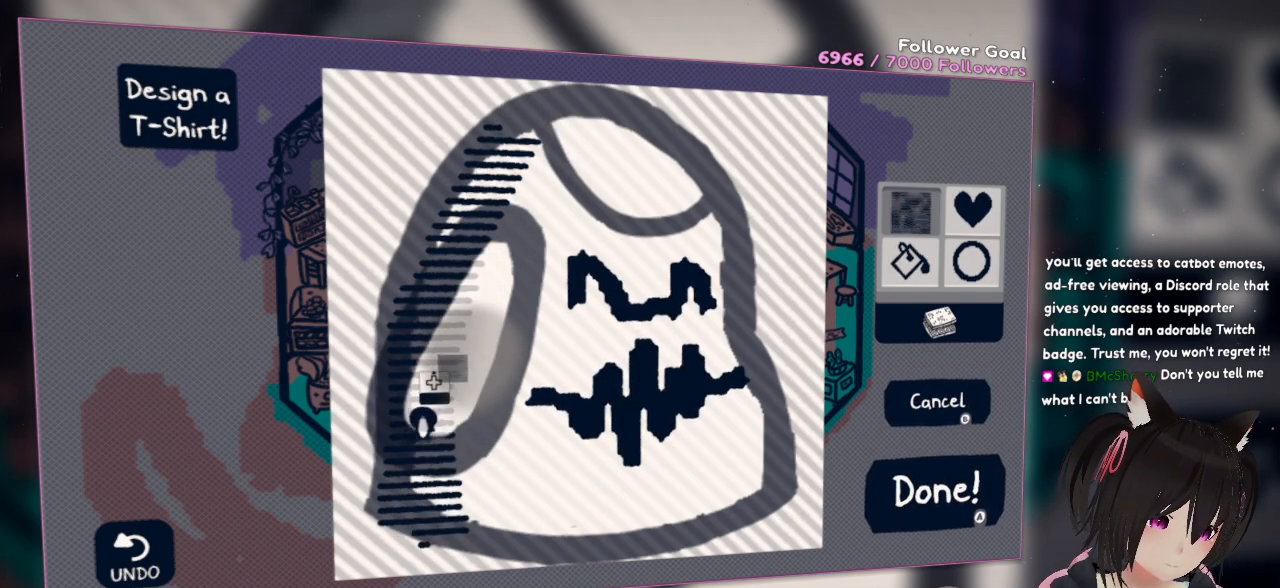
{"buttons": ["R2"], "left_stick": "center", "right_stick": "up", "events": []}
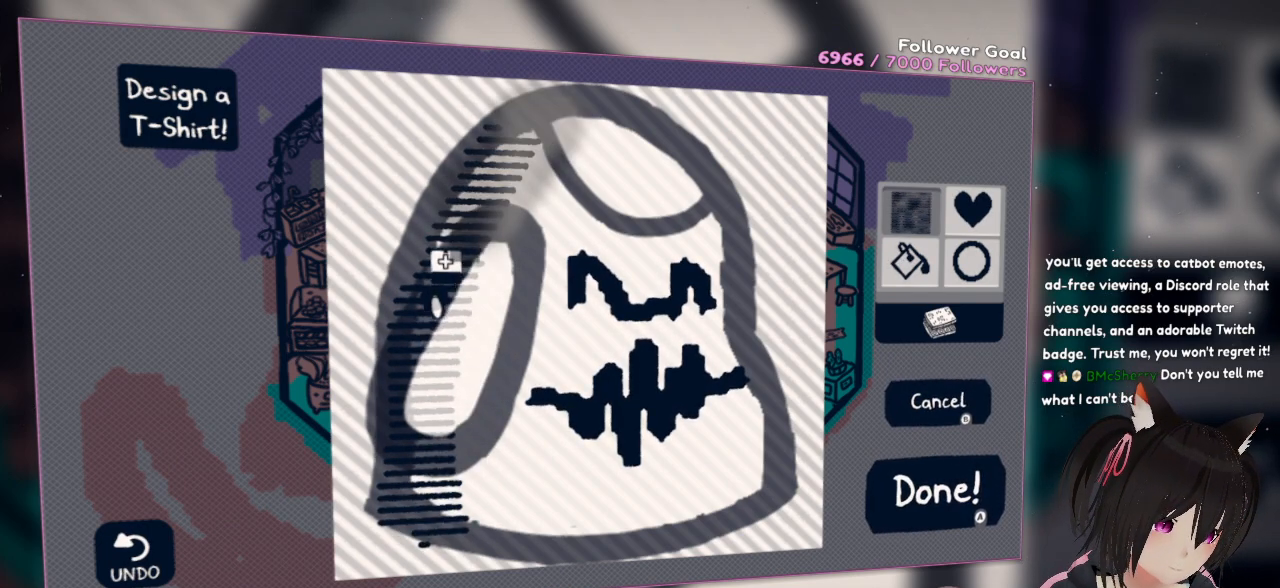
{"buttons": ["R2"], "left_stick": "center", "right_stick": "up-right", "events": [[150, "right_stick", "up-right"]]}
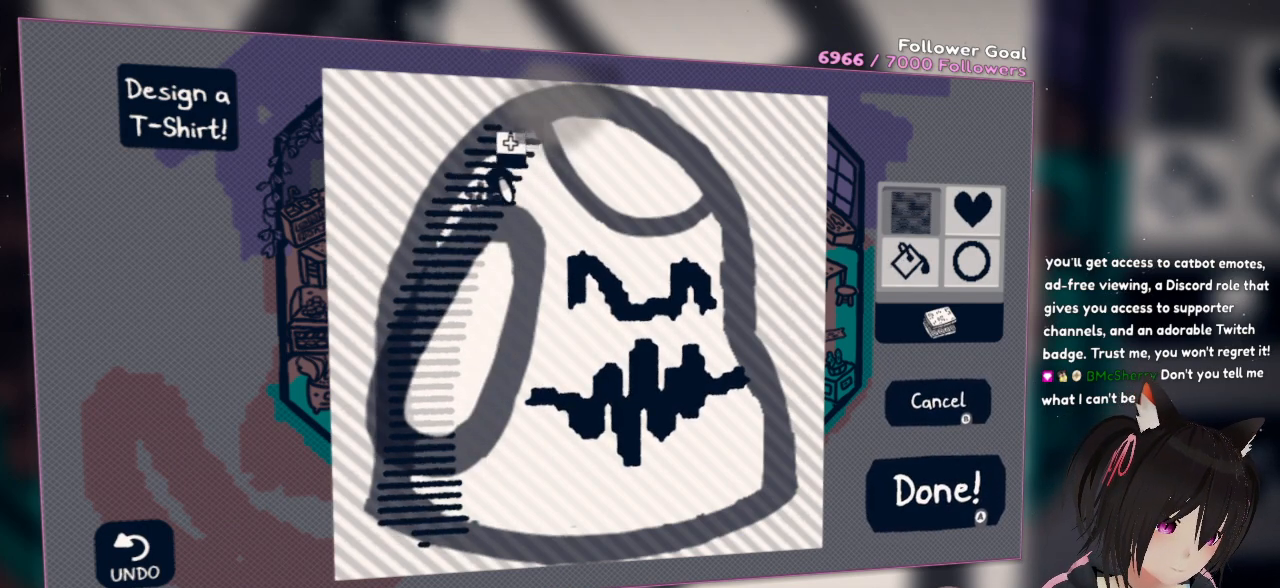
{"buttons": [], "left_stick": "center", "right_stick": "center", "events": [[250, "R2", "up"], [250, "right_stick", "center"]]}
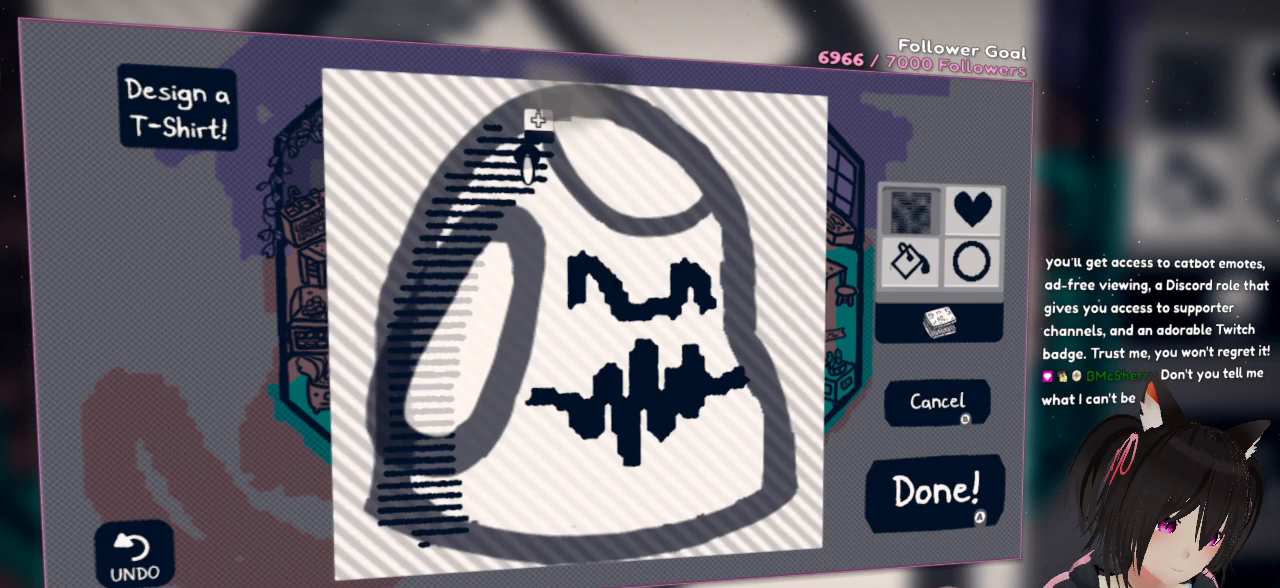
{"buttons": ["R2"], "left_stick": "center", "right_stick": "up", "events": [[17, "R2", "down"], [50, "right_stick", "up"], [283, "right_stick", "center"], [350, "right_stick", "up"]]}
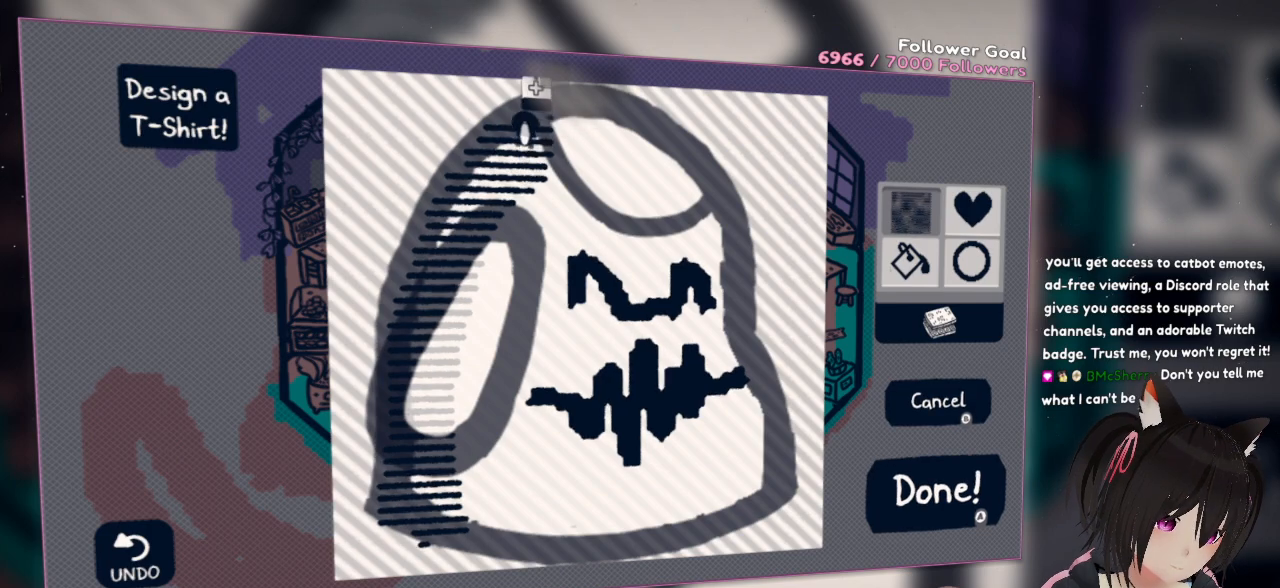
{"buttons": [], "left_stick": "center", "right_stick": "center", "events": [[217, "right_stick", "center"], [250, "R2", "up"]]}
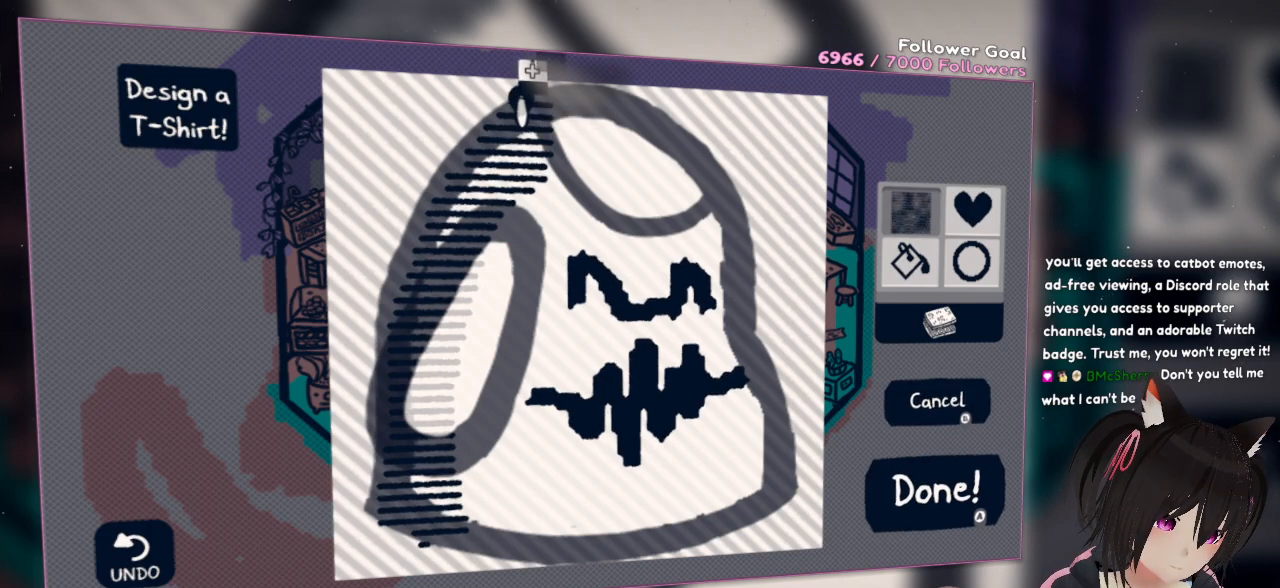
{"buttons": [], "left_stick": "center", "right_stick": "center", "events": [[67, "right_stick", "right"], [467, "right_stick", "center"]]}
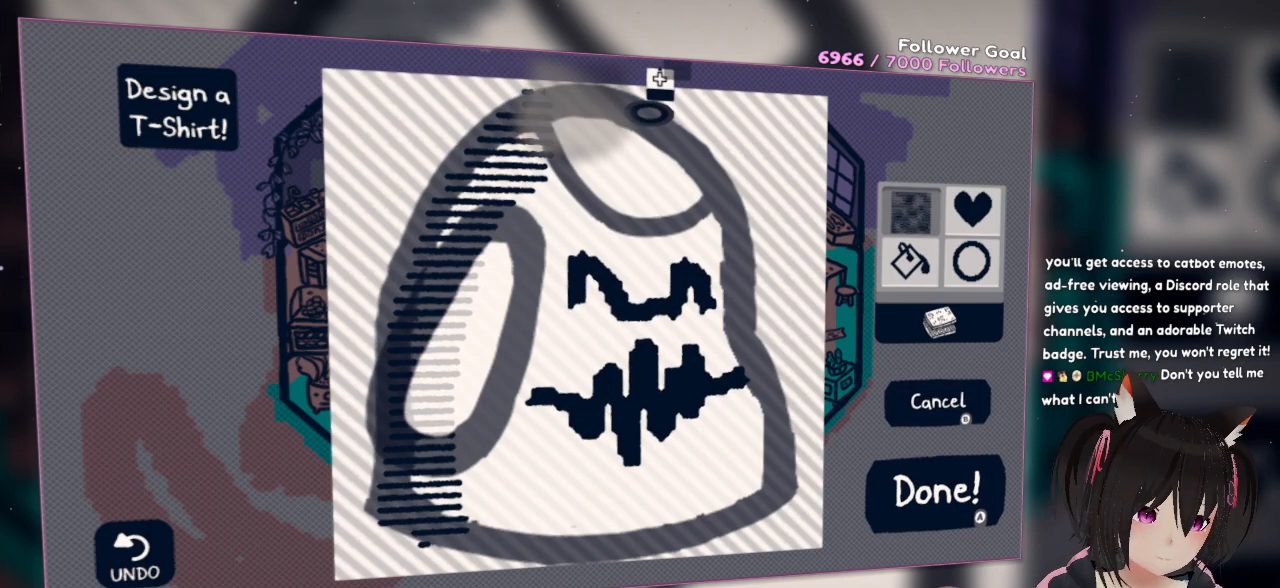
{"buttons": [], "left_stick": "center", "right_stick": "center", "events": [[150, "right_stick", "left"], [450, "right_stick", "center"]]}
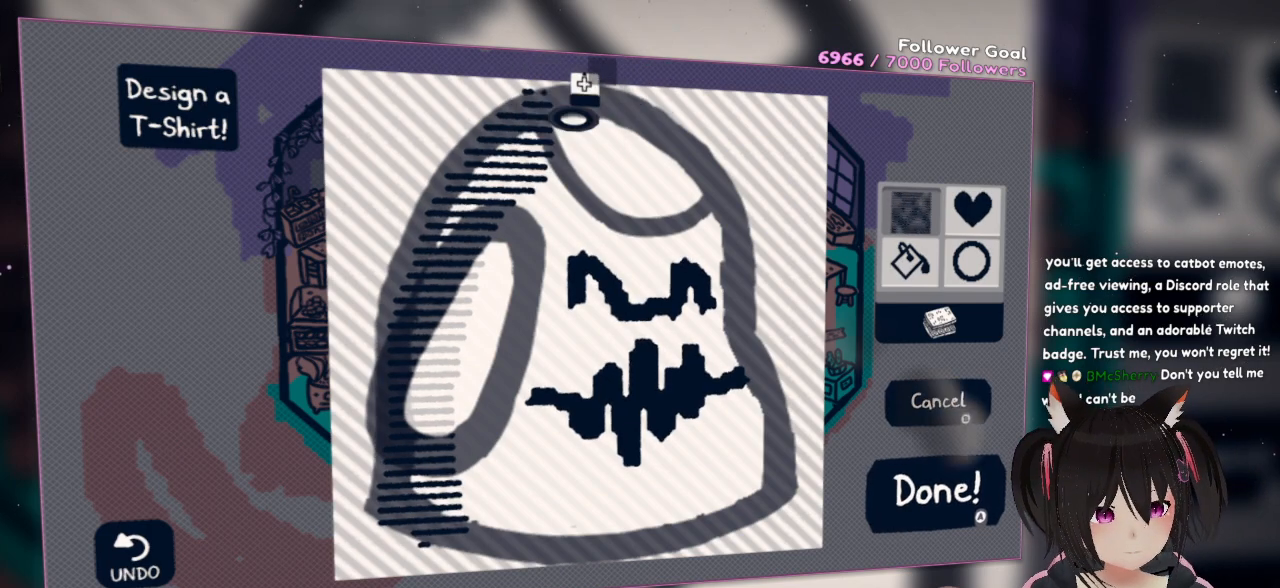
{"buttons": [], "left_stick": "center", "right_stick": "center", "events": []}
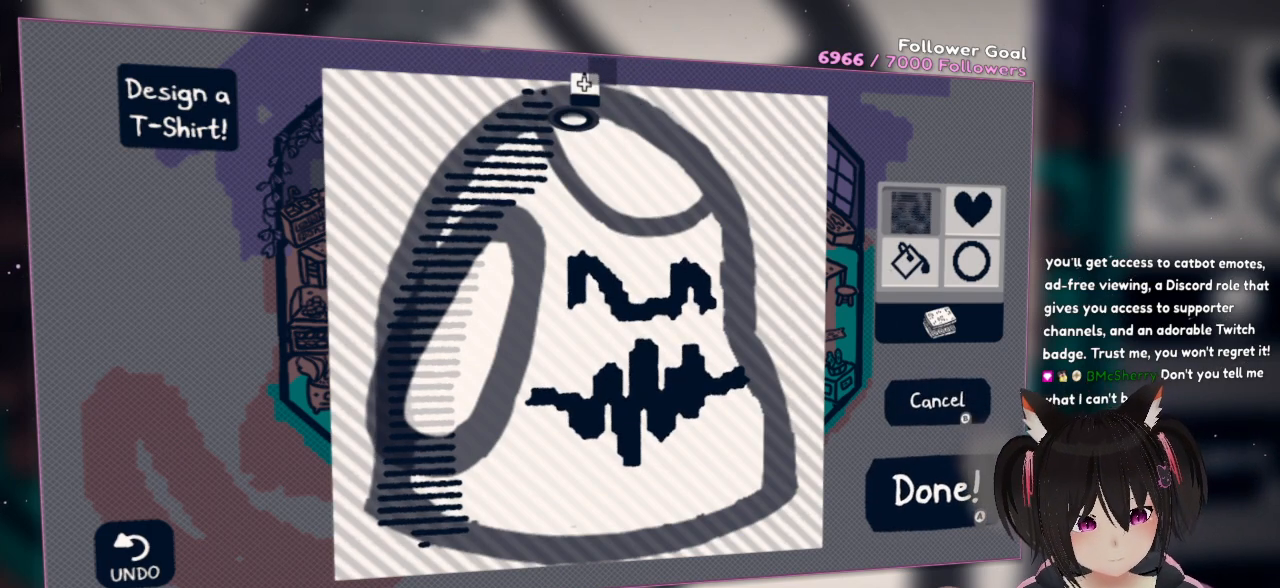
{"buttons": [], "left_stick": "center", "right_stick": "center", "events": []}
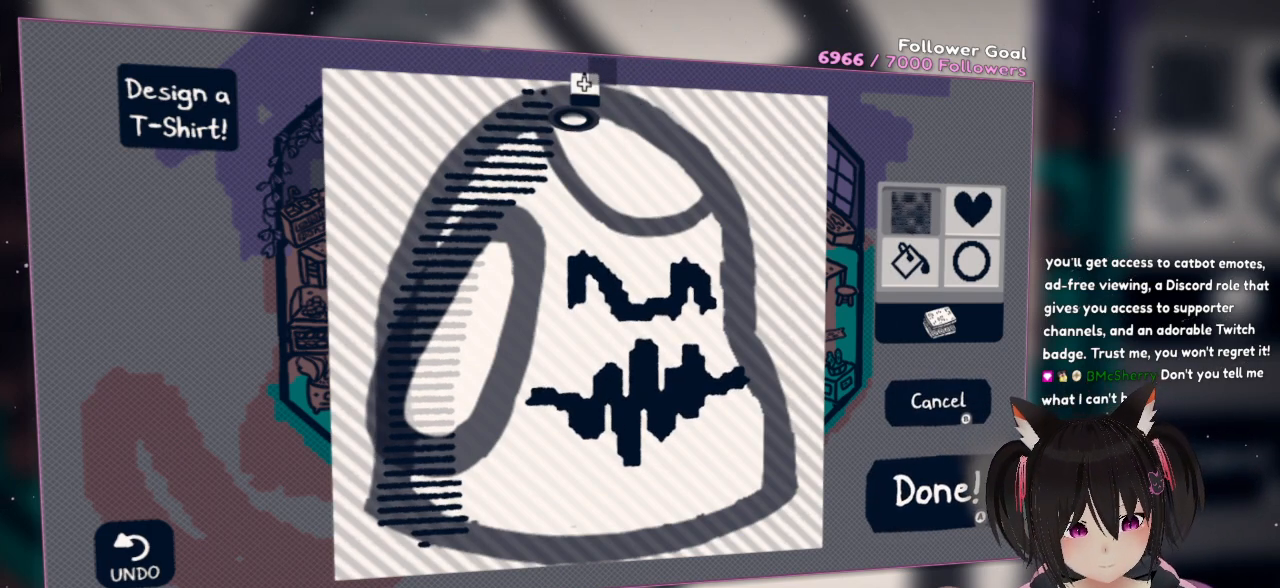
{"buttons": [], "left_stick": "center", "right_stick": "up", "events": [[467, "right_stick", "up"]]}
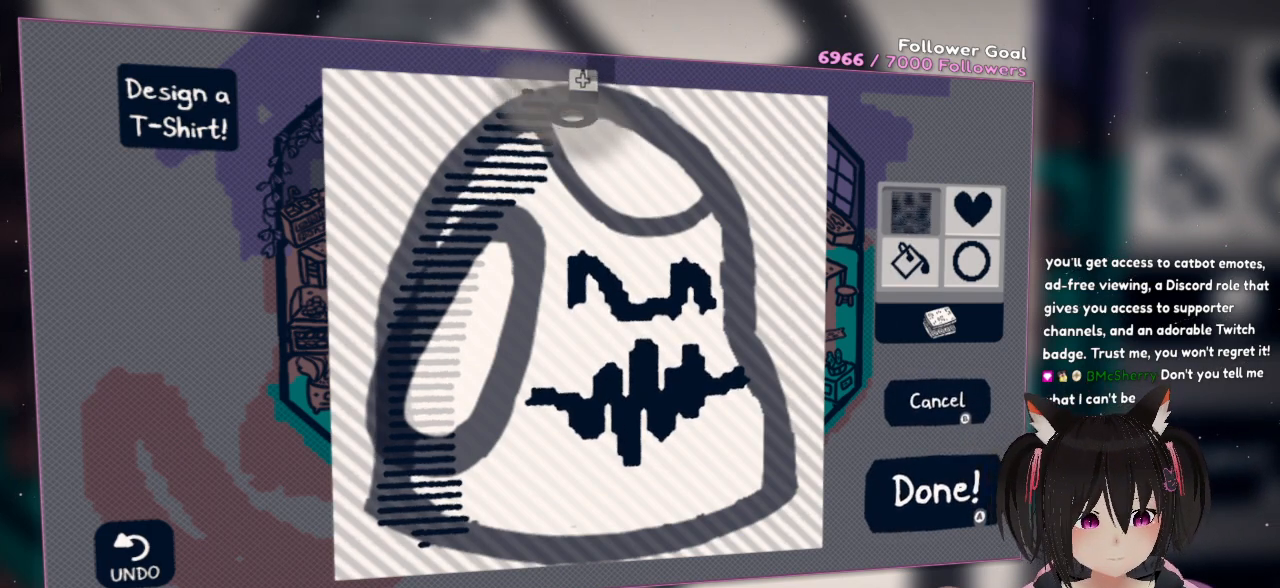
{"buttons": [], "left_stick": "center", "right_stick": "center", "events": [[67, "right_stick", "up-left"], [300, "right_stick", "center"]]}
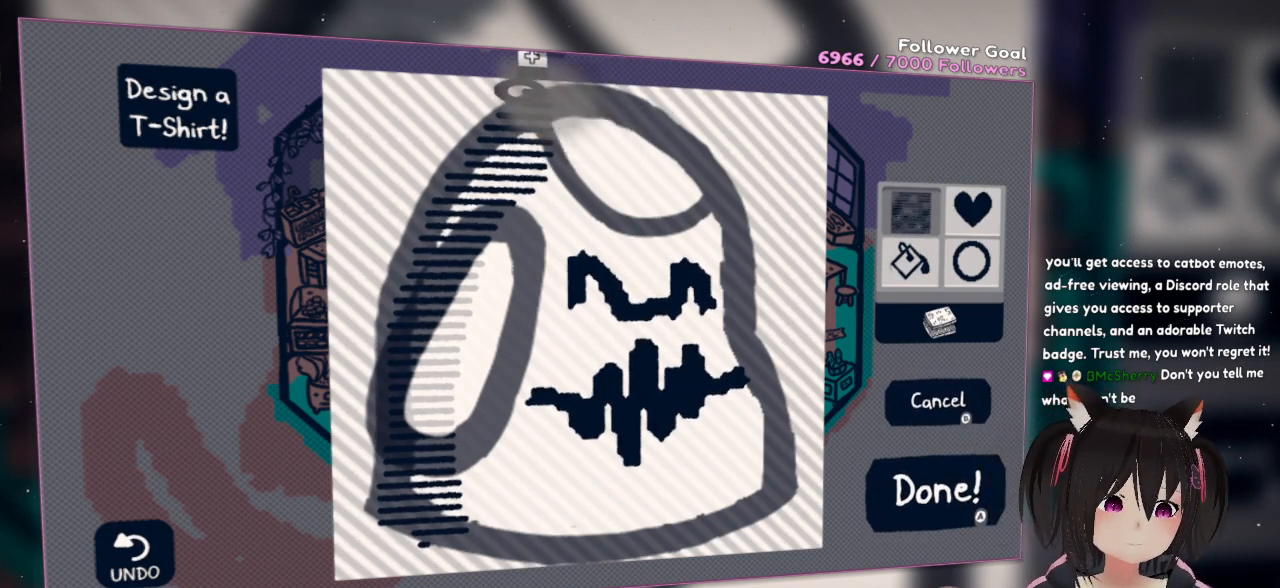
{"buttons": [], "left_stick": "center", "right_stick": "center", "events": [[350, "L2", "down"], [433, "L2", "up"]]}
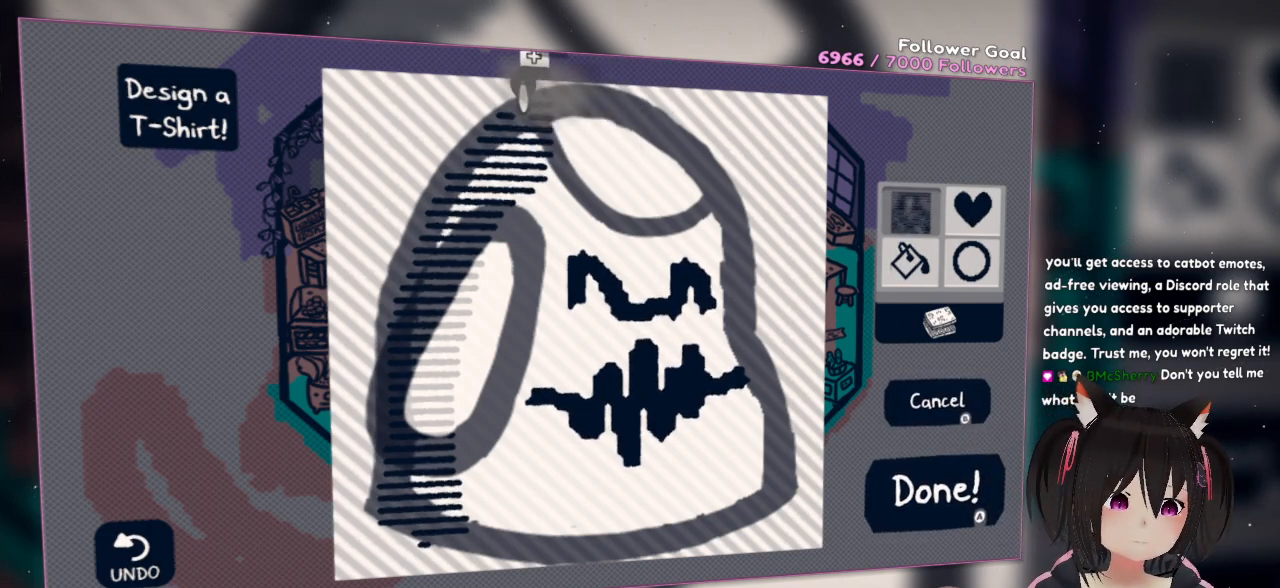
{"buttons": [], "left_stick": "center", "right_stick": "right", "events": [[250, "right_stick", "left"], [483, "right_stick", "right"]]}
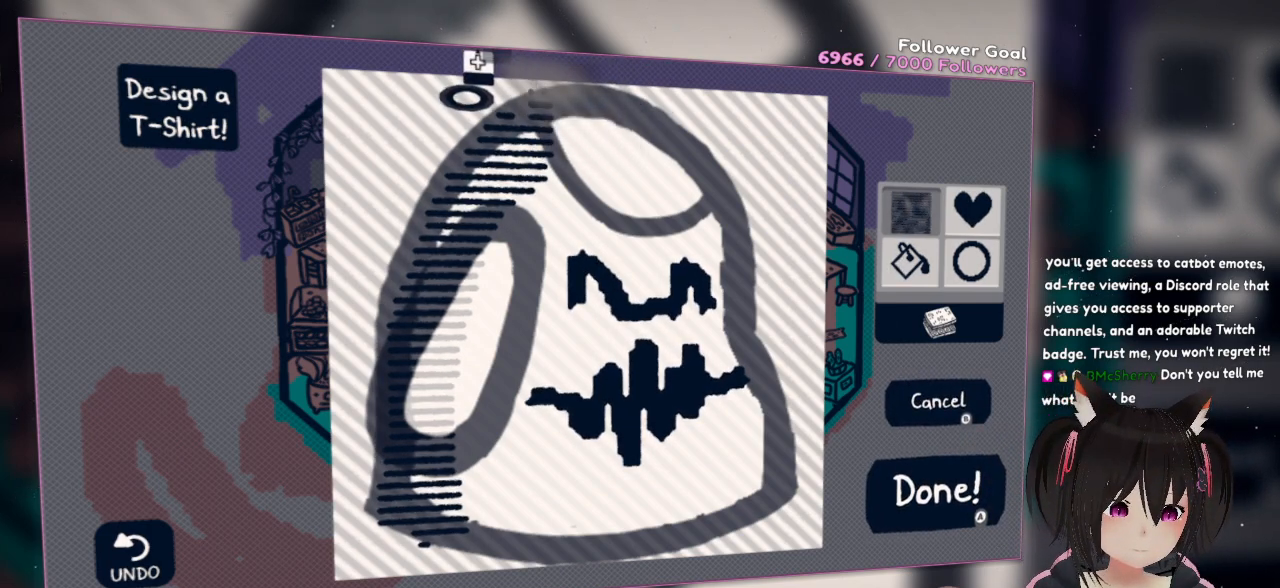
{"buttons": [], "left_stick": "center", "right_stick": "center", "events": [[350, "right_stick", "center"]]}
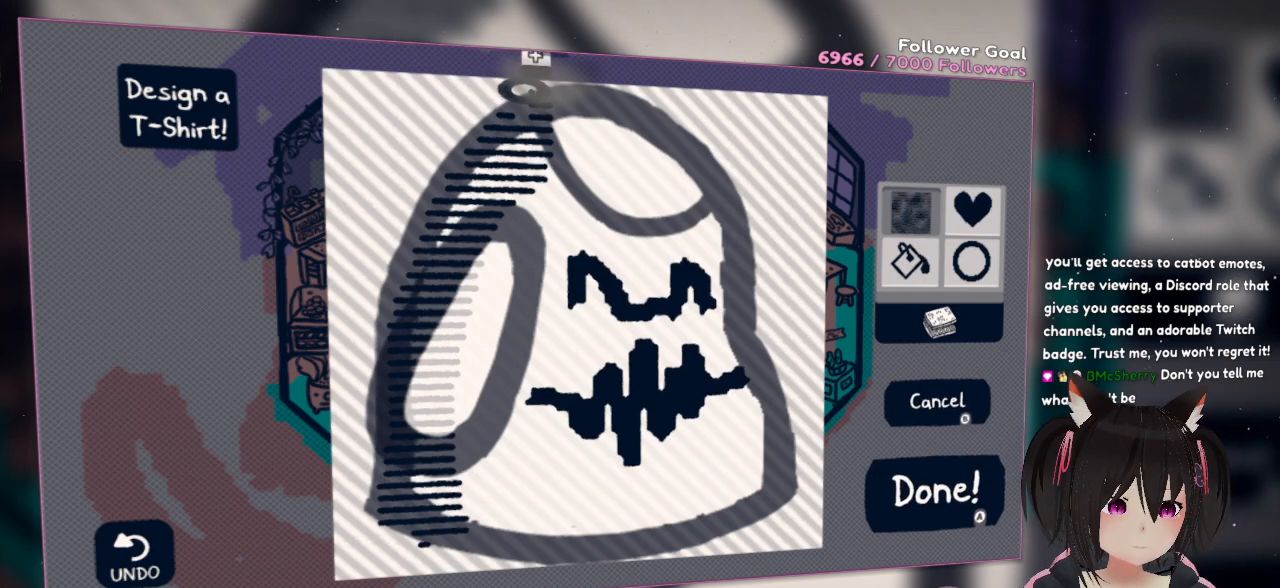
{"buttons": ["L2"], "left_stick": "center", "right_stick": "right", "events": [[33, "right_stick", "left"], [233, "L2", "down"], [233, "right_stick", "center"], [300, "right_stick", "right"]]}
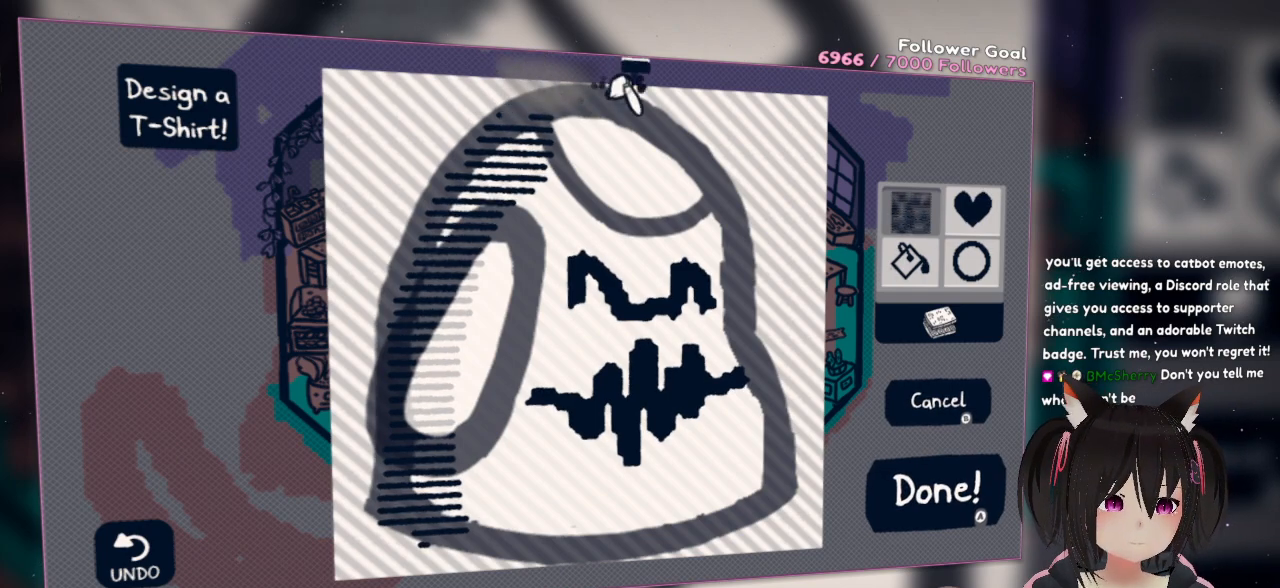
{"buttons": [], "left_stick": "center", "right_stick": "left", "events": [[167, "L2", "up"], [167, "right_stick", "center"], [267, "right_stick", "left"]]}
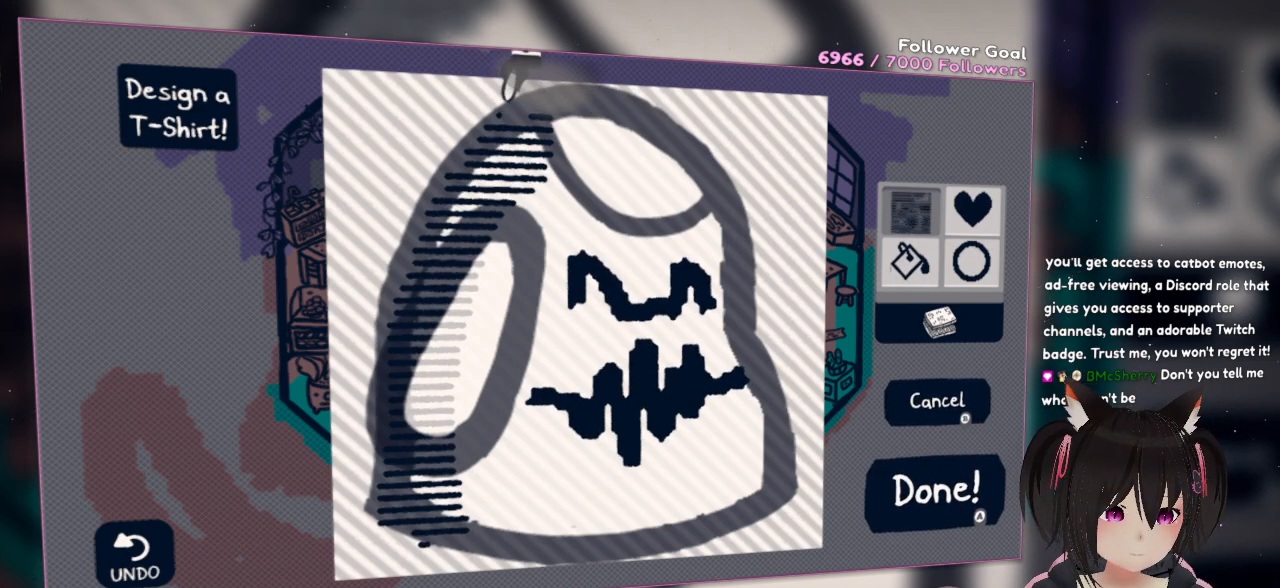
{"buttons": ["L2"], "left_stick": "center", "right_stick": "down-left", "events": [[167, "L2", "down"], [200, "right_stick", "center"], [367, "right_stick", "down"], [467, "right_stick", "down-left"]]}
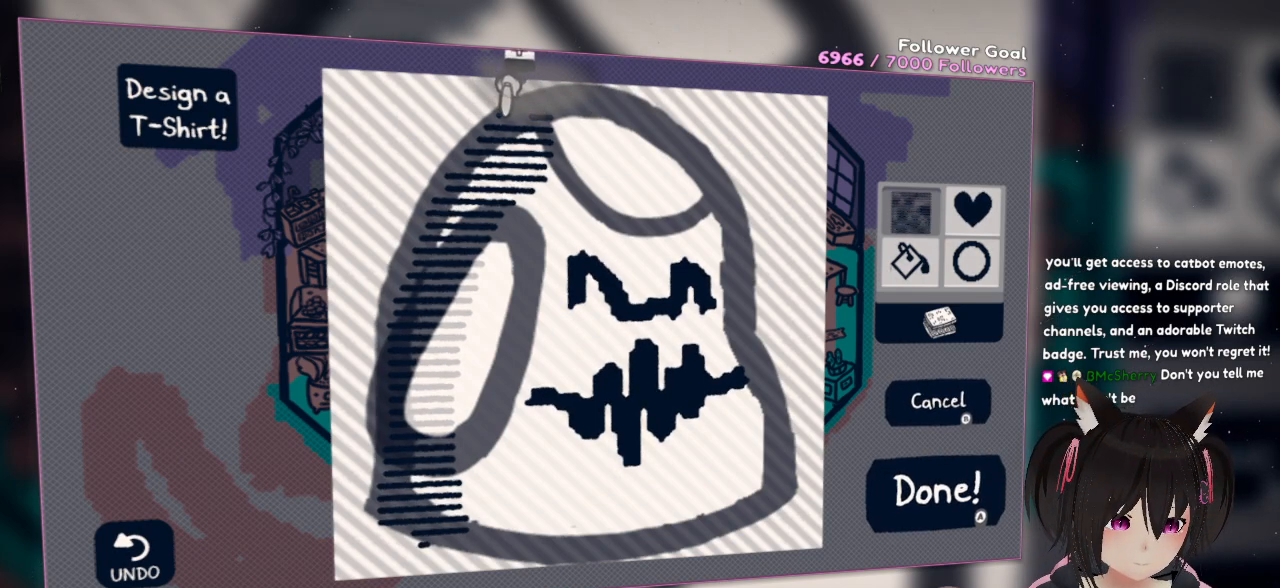
{"buttons": ["L2"], "left_stick": "center", "right_stick": "down-left", "events": []}